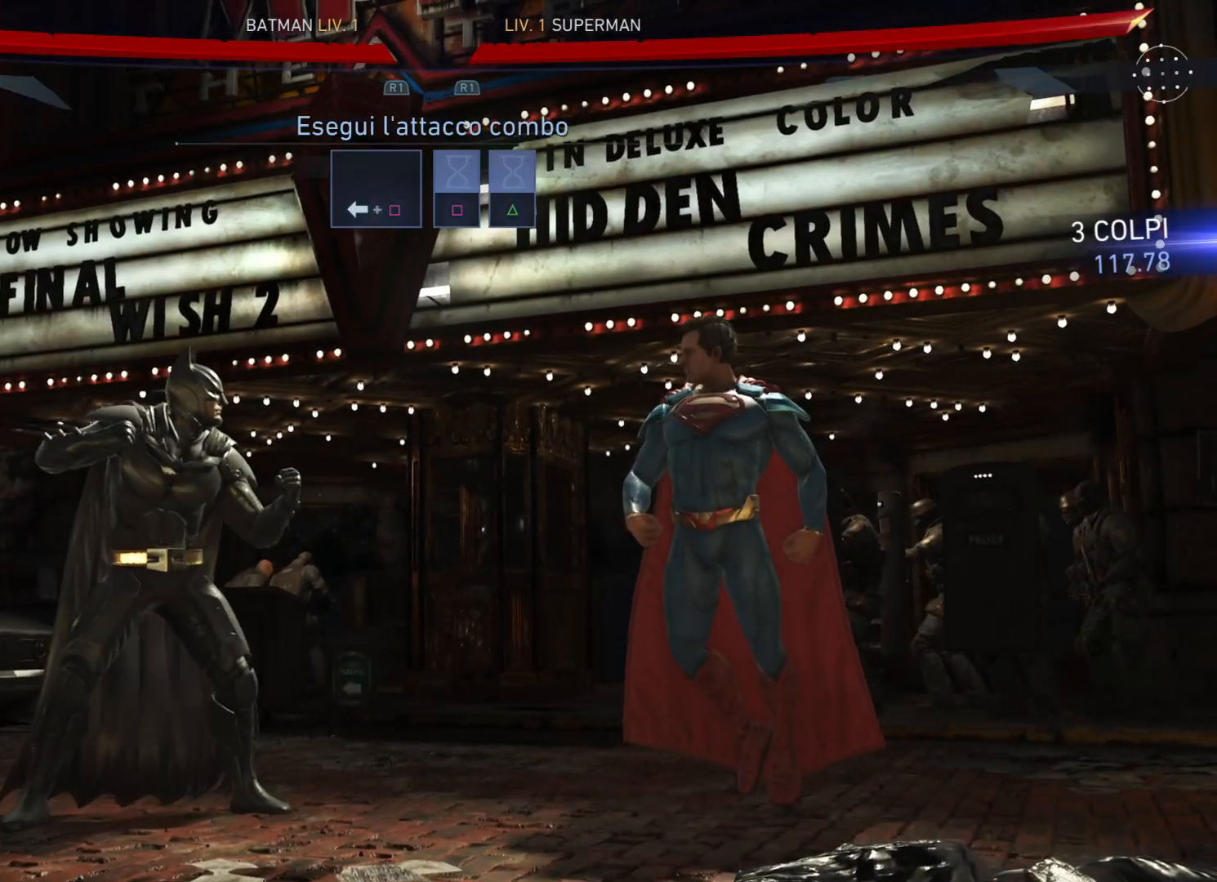
Gameplay with a controller (PlayStation layout); each line is a JSON object with the inputs held at the frame after it. "events" lists button and stick changes between this image and that frame as [ms after this image, input, new state], when the widget could be followed in between. Not read: L3 R3 left_stick.
{"buttons": ["DPAD_RIGHT"], "right_stick": "center", "events": [[134, "DPAD_RIGHT", "up"], [467, "DPAD_RIGHT", "down"]]}
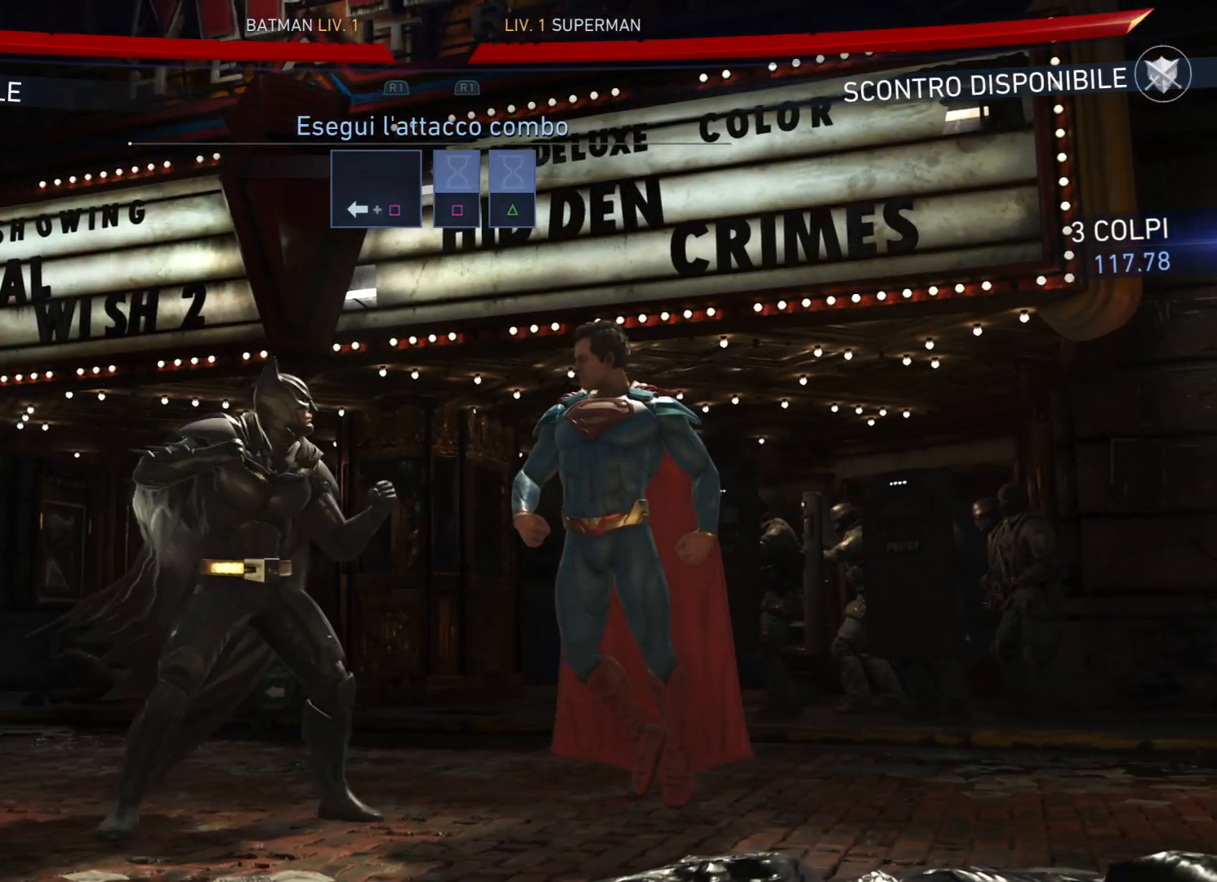
{"buttons": [], "right_stick": "center", "events": [[100, "DPAD_RIGHT", "up"]]}
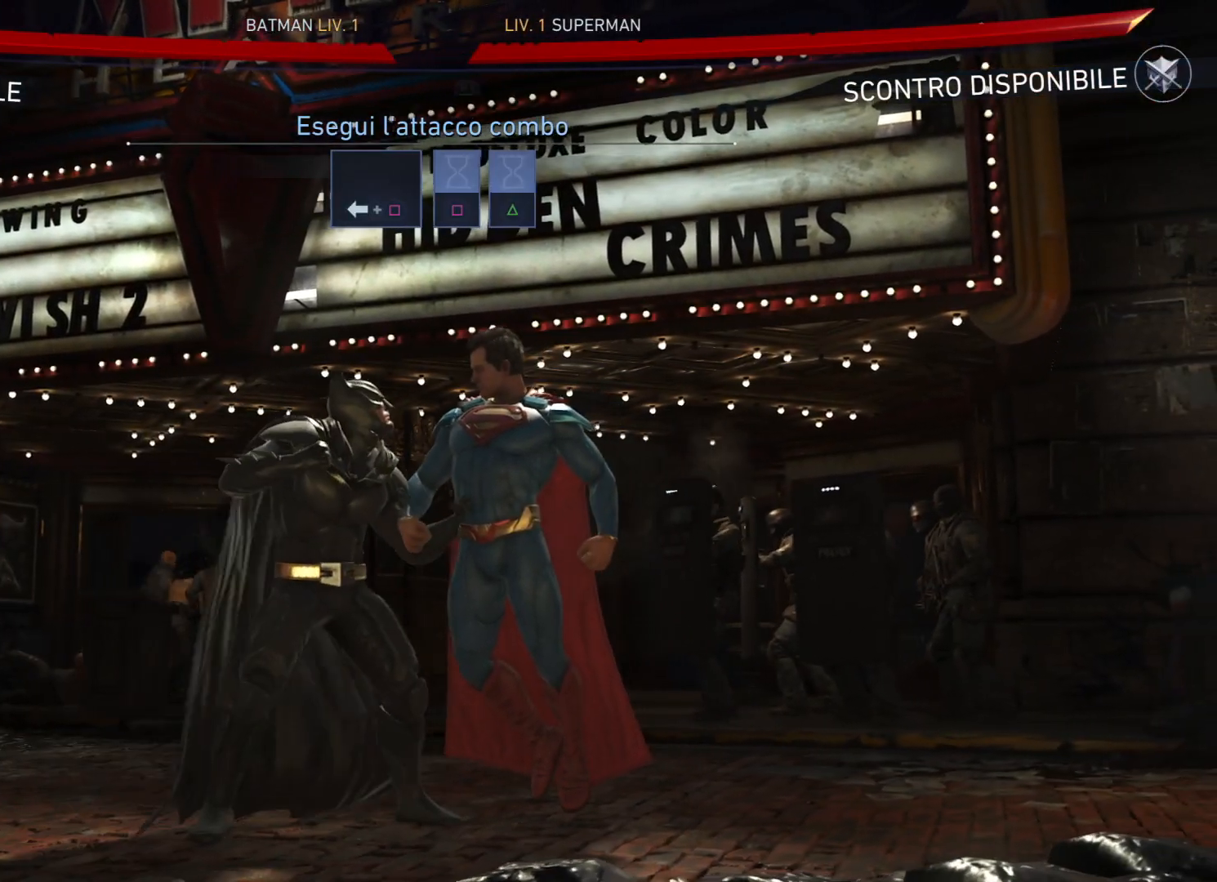
{"buttons": [], "right_stick": "center", "events": []}
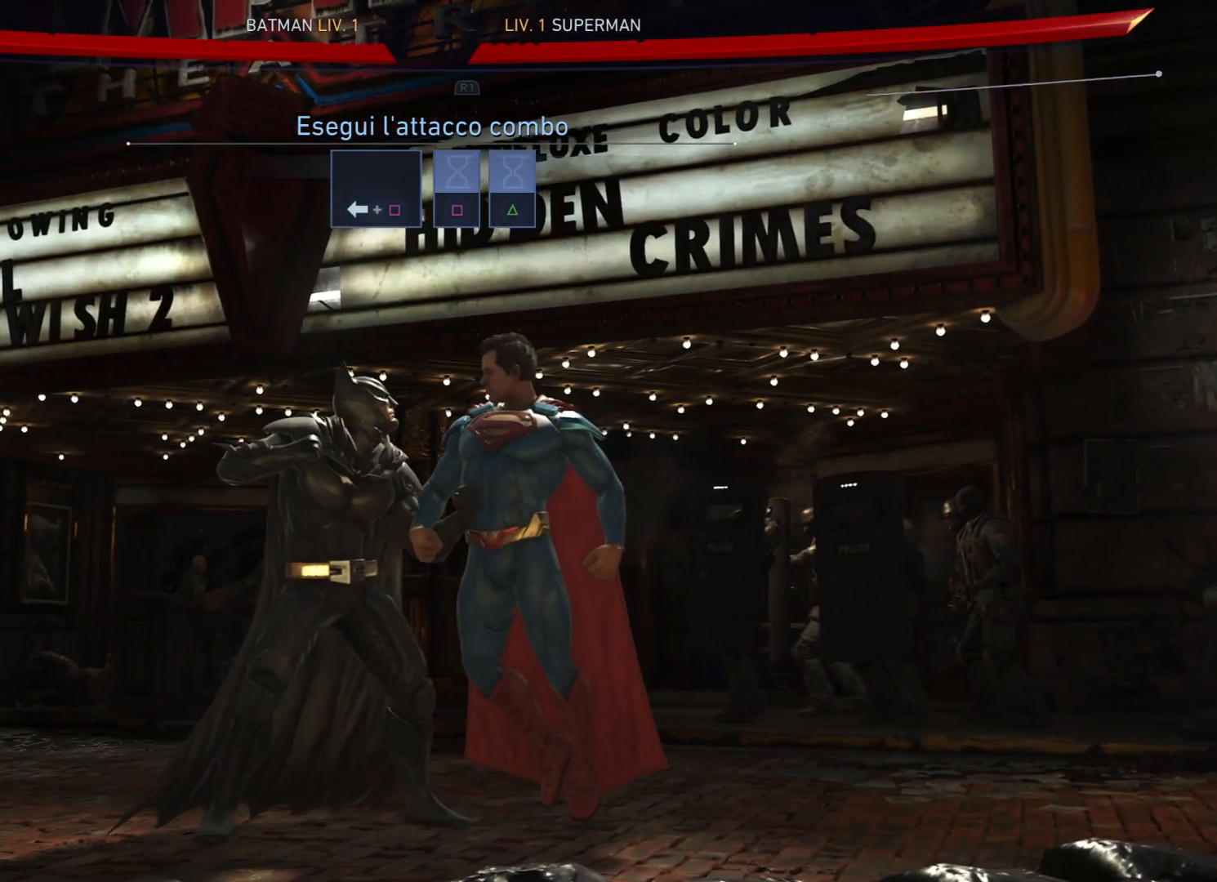
{"buttons": [], "right_stick": "center", "events": []}
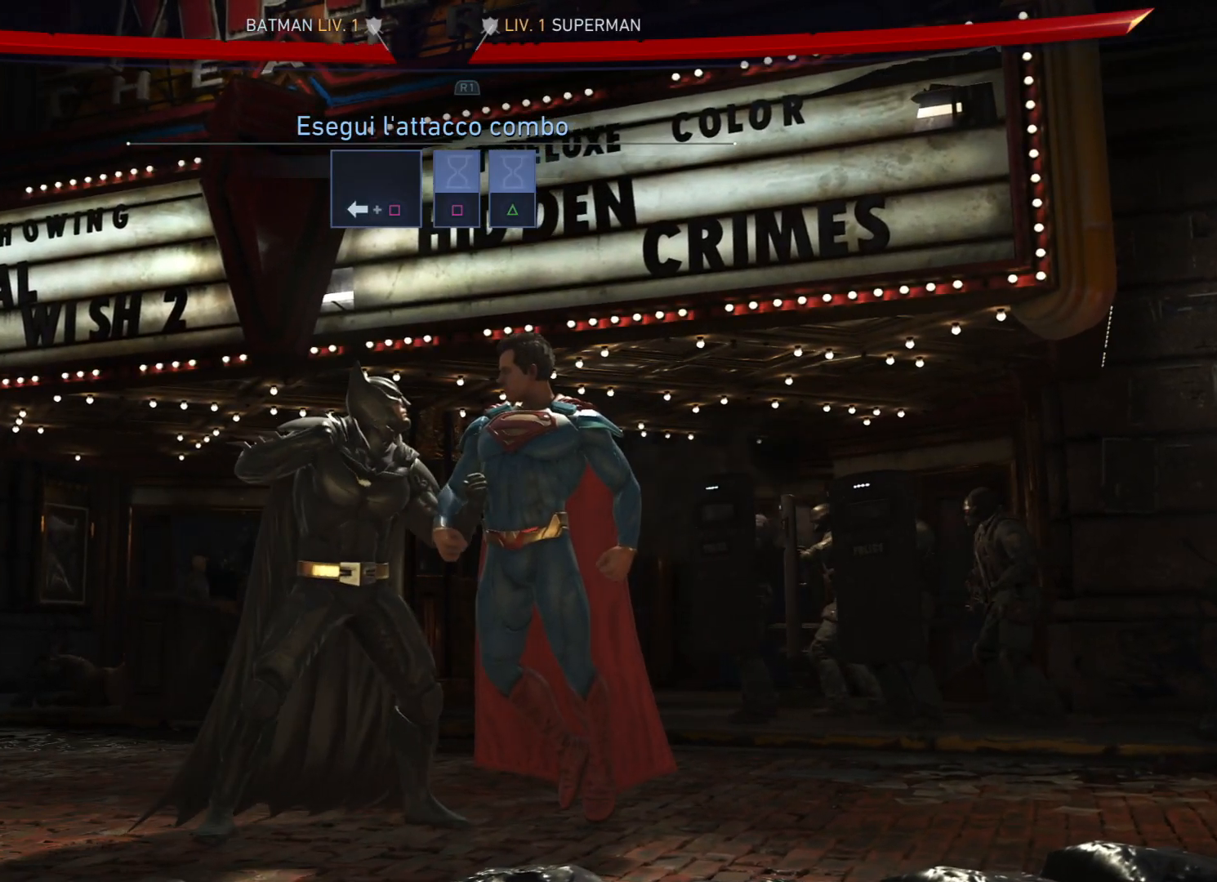
{"buttons": ["SQUARE"], "right_stick": "center", "events": [[367, "DPAD_LEFT", "down"], [401, "SQUARE", "down"], [467, "DPAD_LEFT", "up"]]}
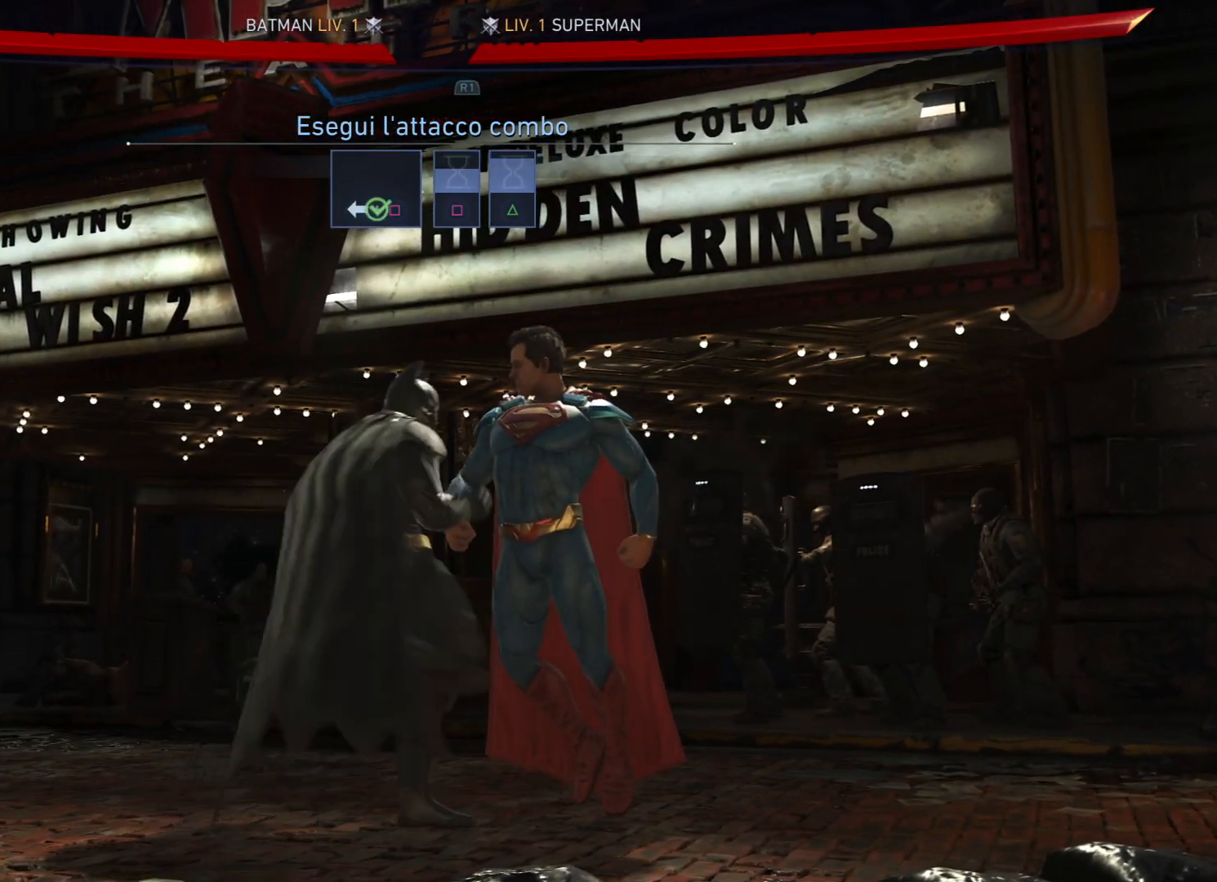
{"buttons": [], "right_stick": "center", "events": [[66, "SQUARE", "up"], [167, "SQUARE", "down"], [500, "SQUARE", "up"]]}
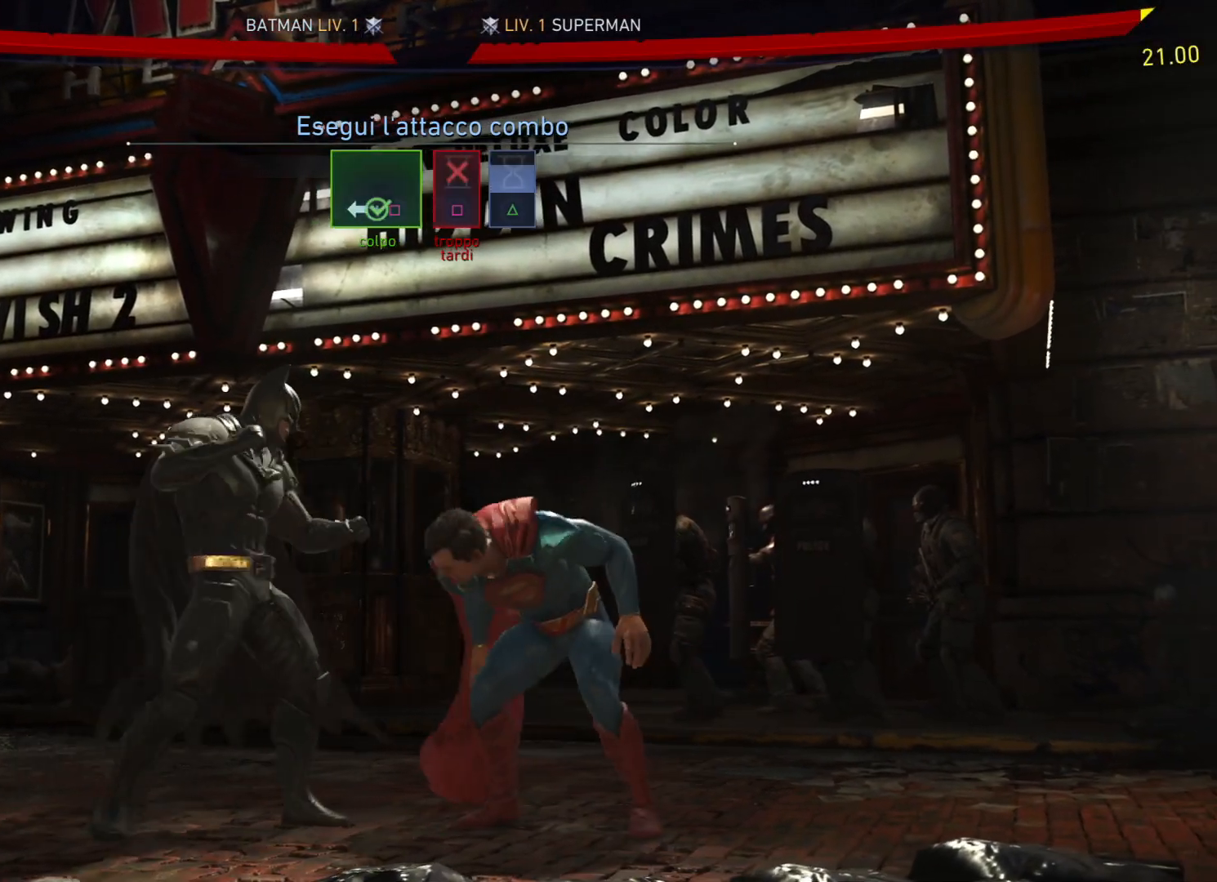
{"buttons": [], "right_stick": "center", "events": [[200, "CROSS", "down"], [334, "CROSS", "up"]]}
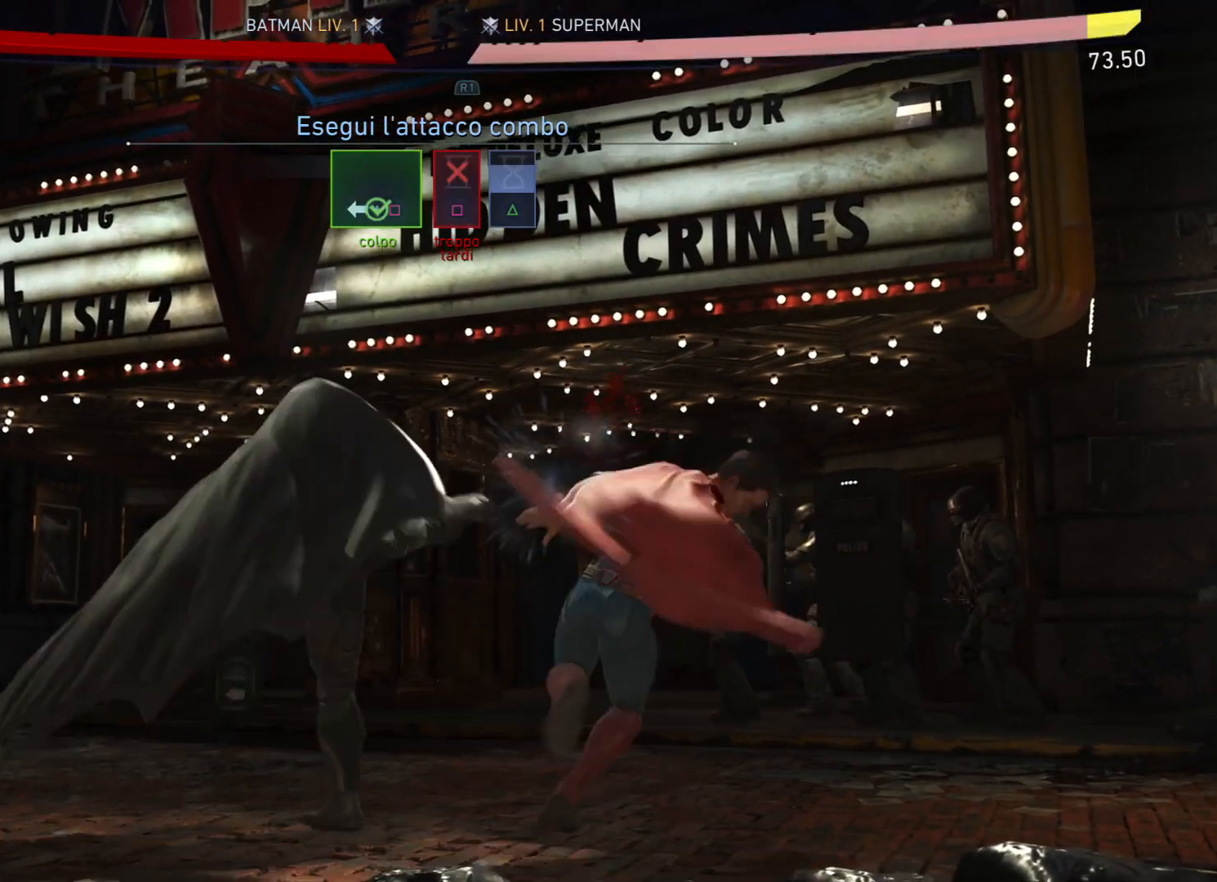
{"buttons": [], "right_stick": "center", "events": []}
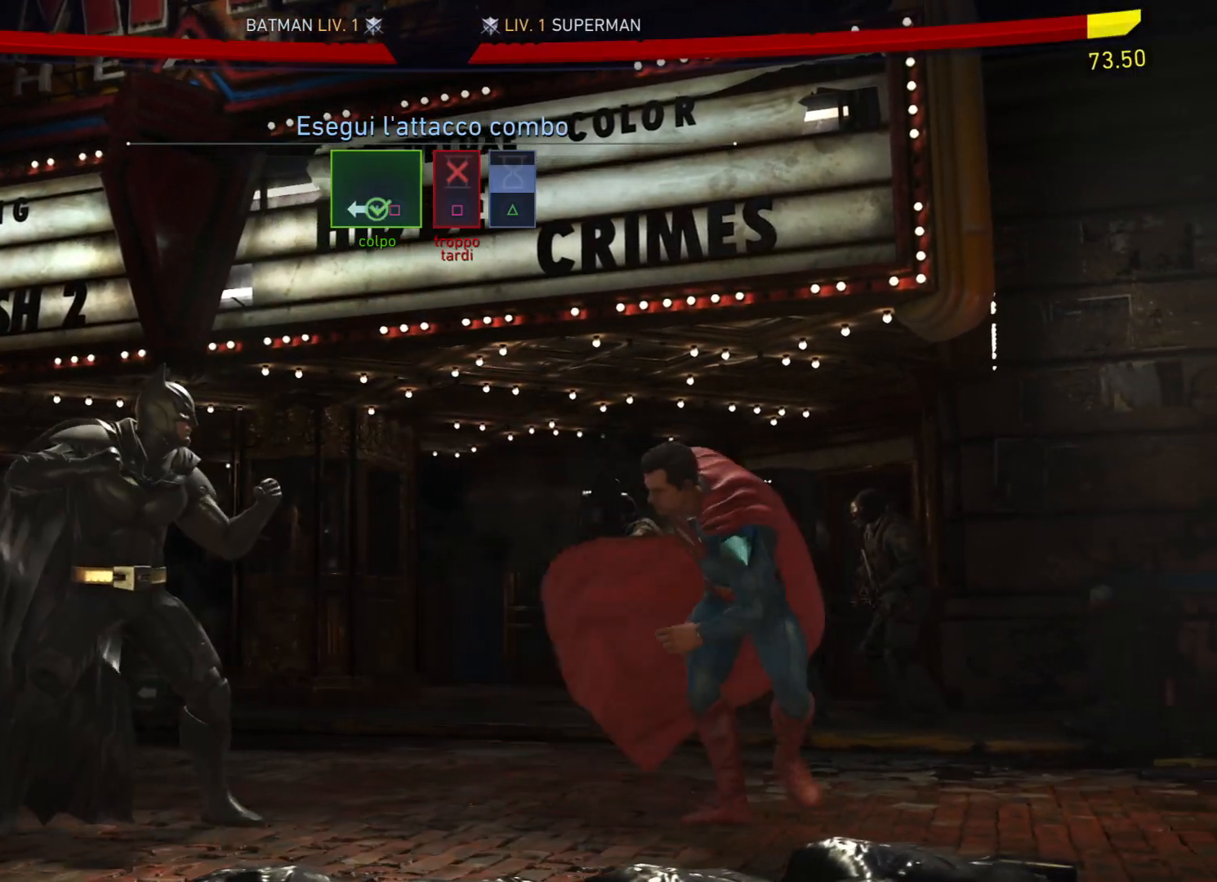
{"buttons": ["DPAD_RIGHT"], "right_stick": "center", "events": [[234, "DPAD_RIGHT", "down"], [300, "DPAD_RIGHT", "up"], [401, "DPAD_RIGHT", "down"]]}
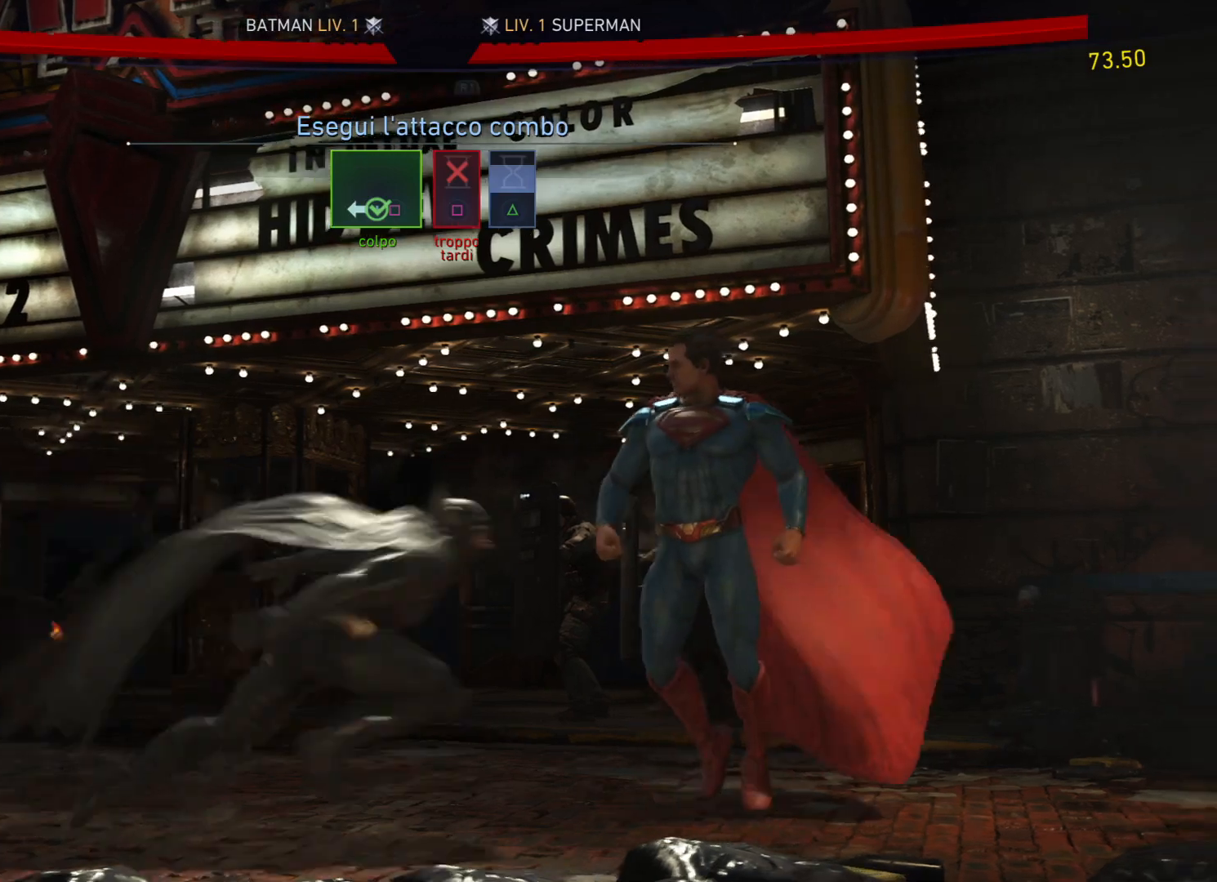
{"buttons": [], "right_stick": "center", "events": [[200, "DPAD_RIGHT", "up"]]}
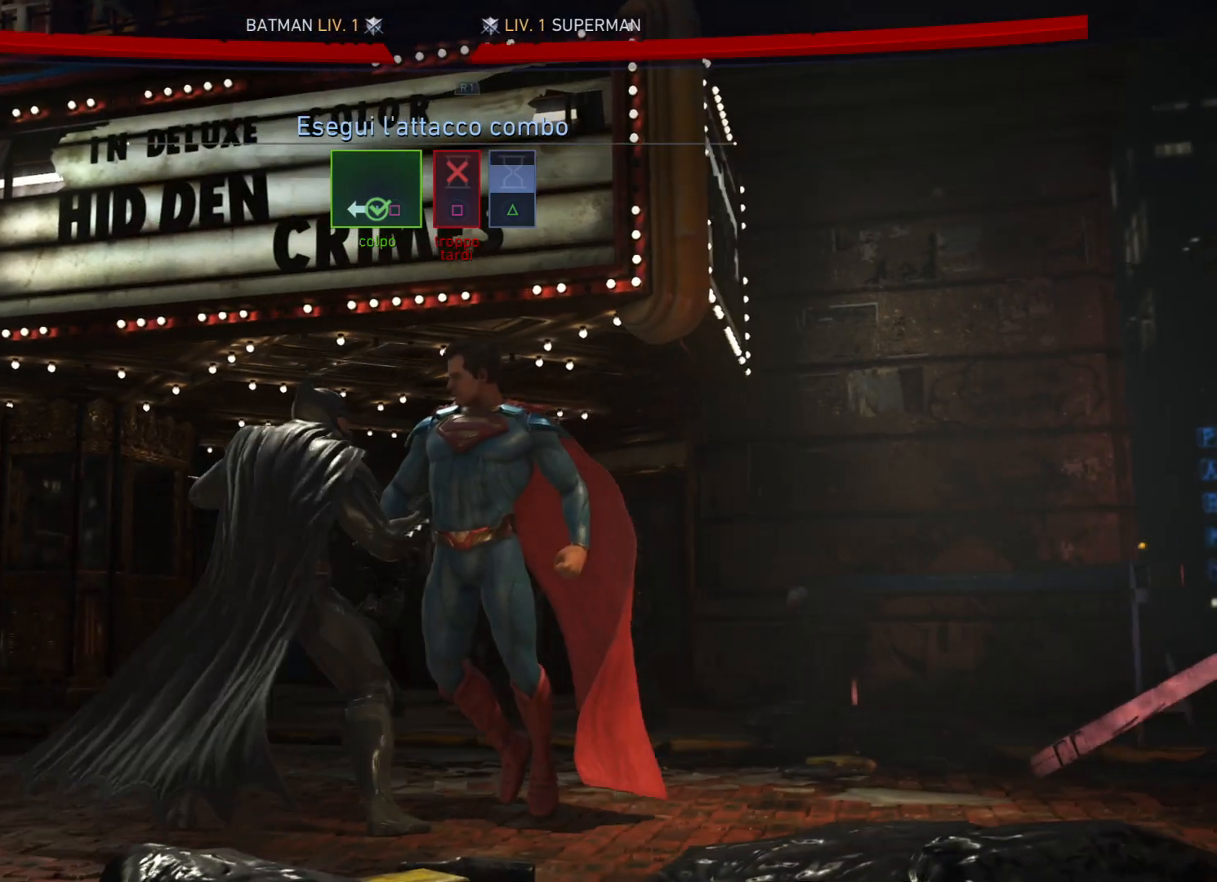
{"buttons": [], "right_stick": "center", "events": []}
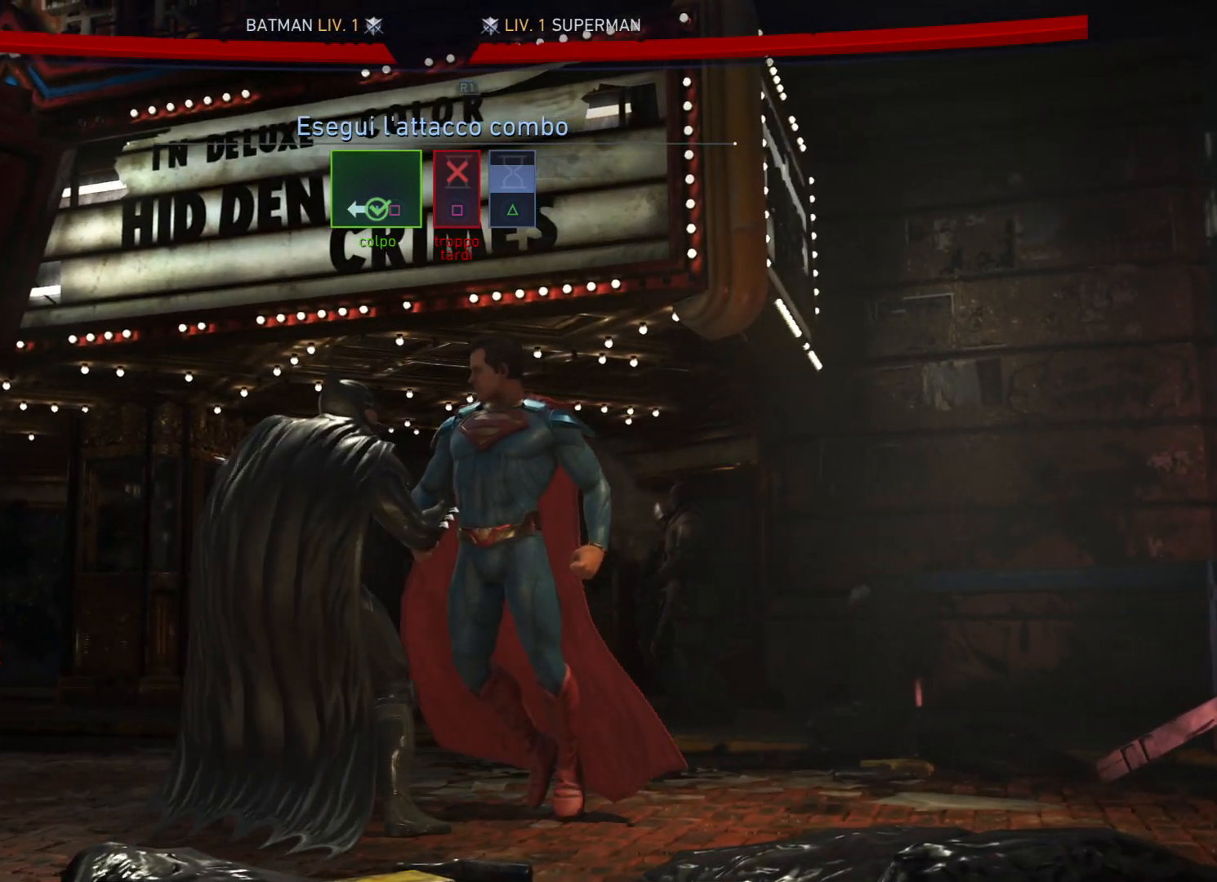
{"buttons": ["SQUARE"], "right_stick": "center", "events": [[167, "DPAD_LEFT", "down"], [233, "SQUARE", "down"], [267, "DPAD_LEFT", "up"], [400, "SQUARE", "up"], [433, "SQUARE", "down"]]}
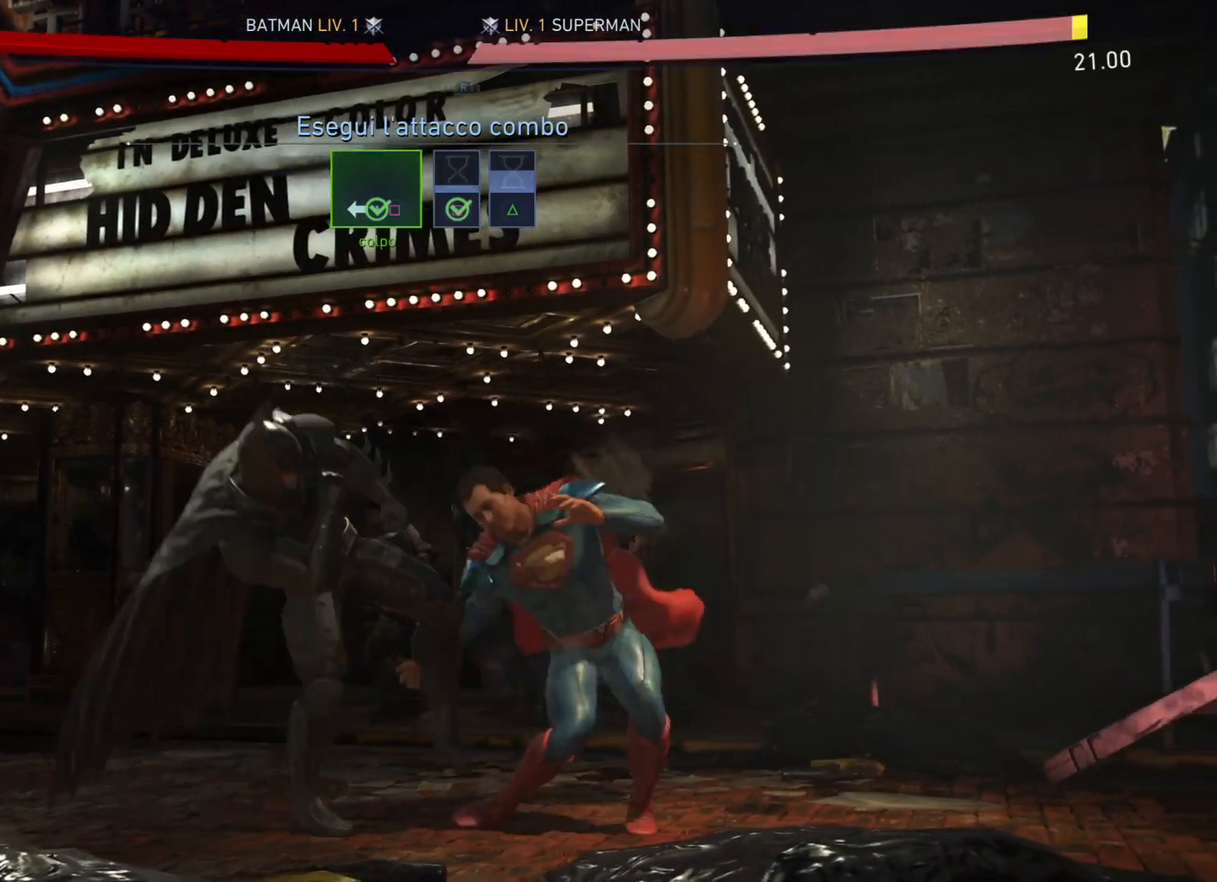
{"buttons": ["CROSS"], "right_stick": "center", "events": [[334, "CROSS", "down"], [367, "SQUARE", "up"]]}
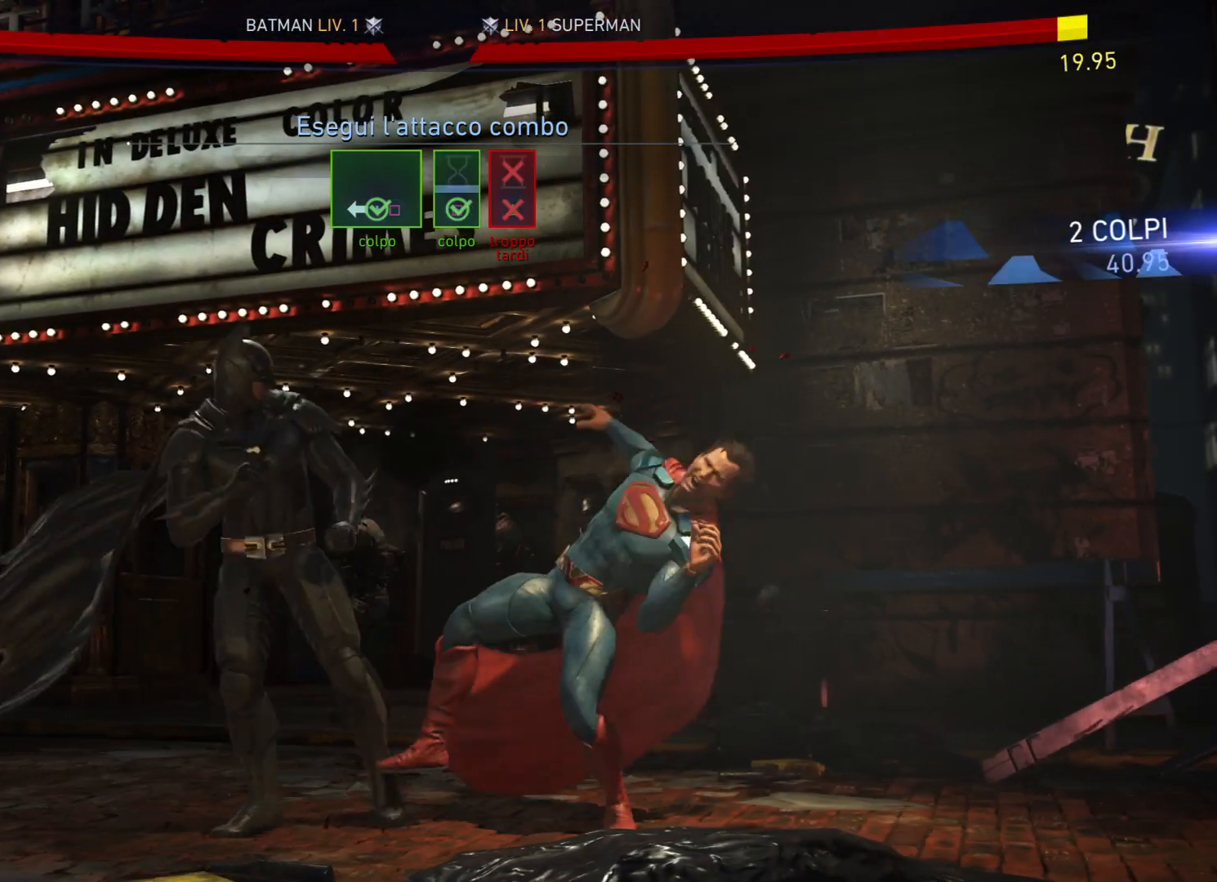
{"buttons": [], "right_stick": "center", "events": [[233, "CIRCLE", "down"], [300, "CIRCLE", "up"], [300, "CROSS", "up"]]}
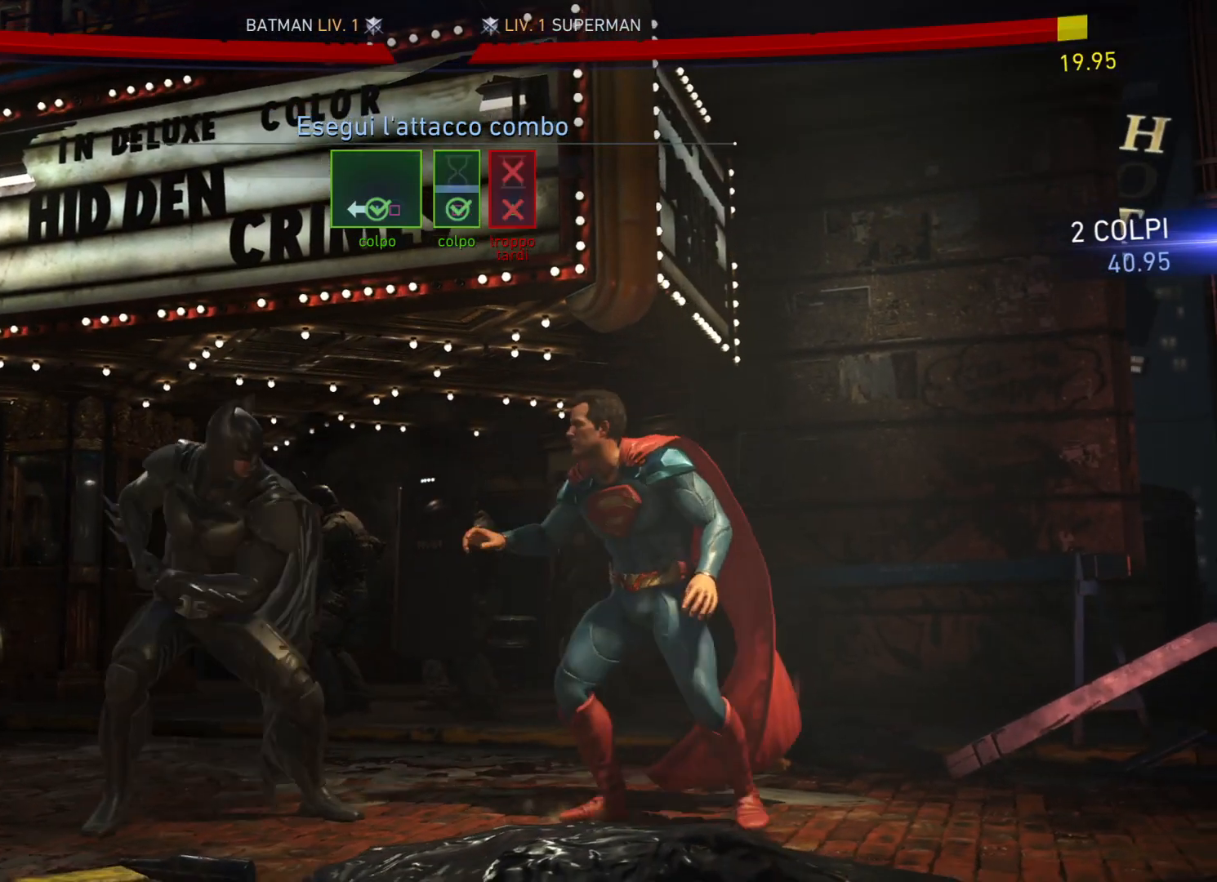
{"buttons": [], "right_stick": "center", "events": []}
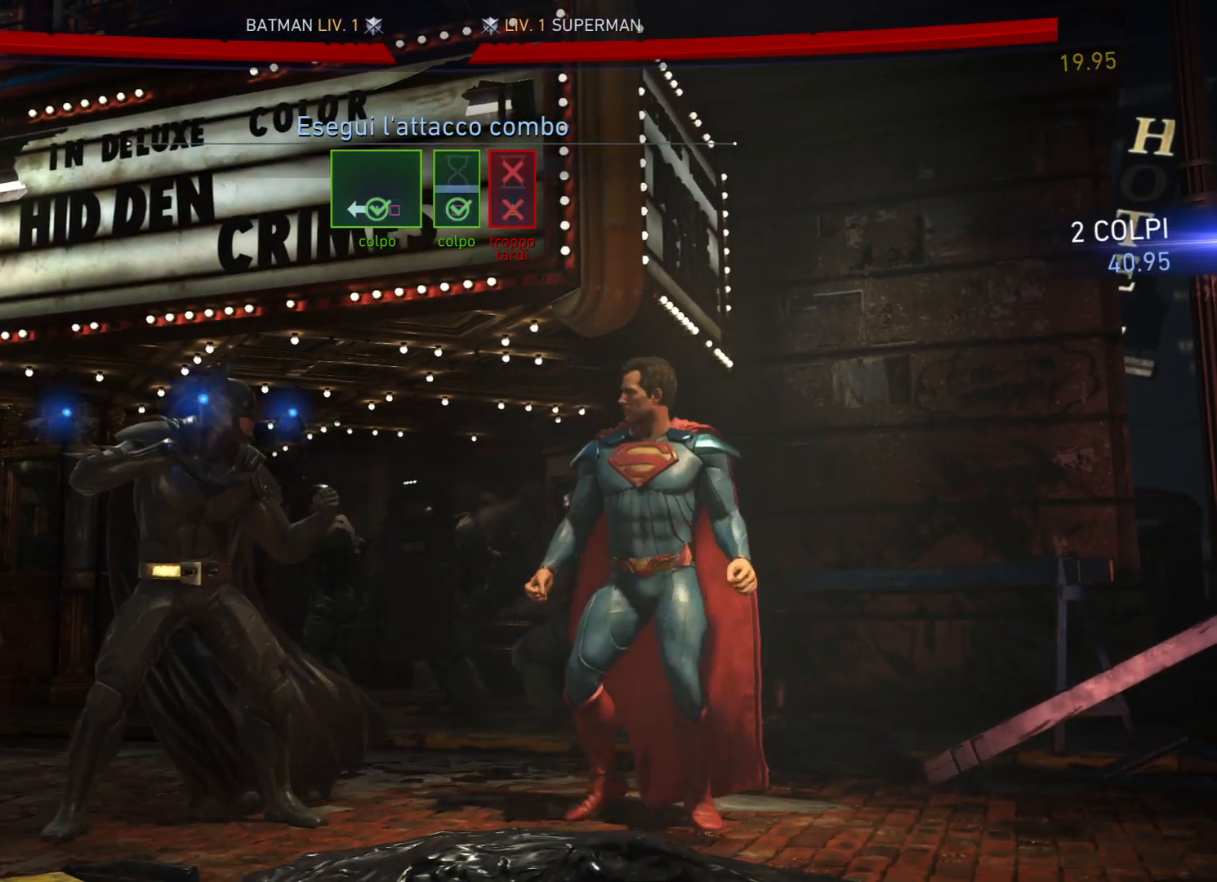
{"buttons": [], "right_stick": "center", "events": []}
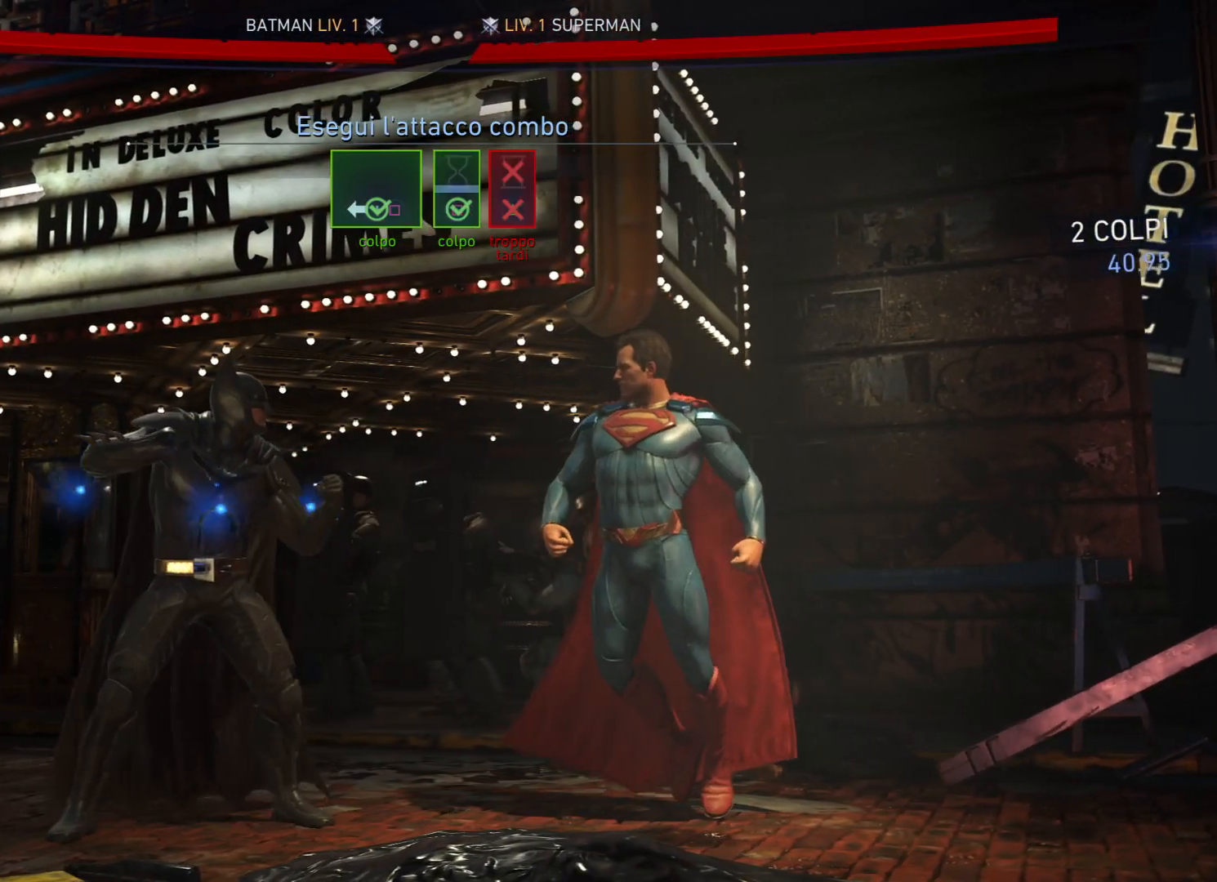
{"buttons": ["CROSS"], "right_stick": "center", "events": [[34, "DPAD_LEFT", "down"], [134, "DPAD_LEFT", "up"], [134, "SQUARE", "down"], [467, "CROSS", "down"], [467, "SQUARE", "up"]]}
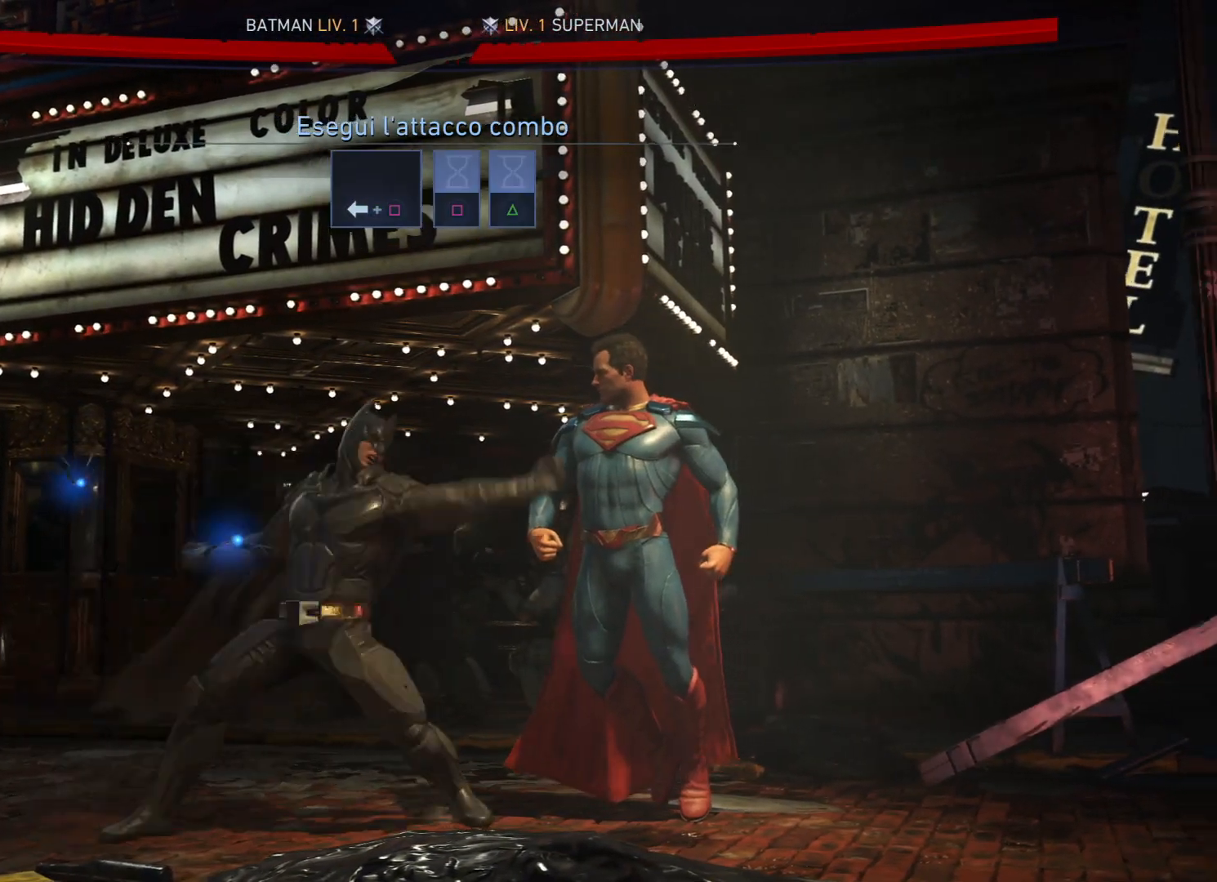
{"buttons": ["CROSS"], "right_stick": "center", "events": []}
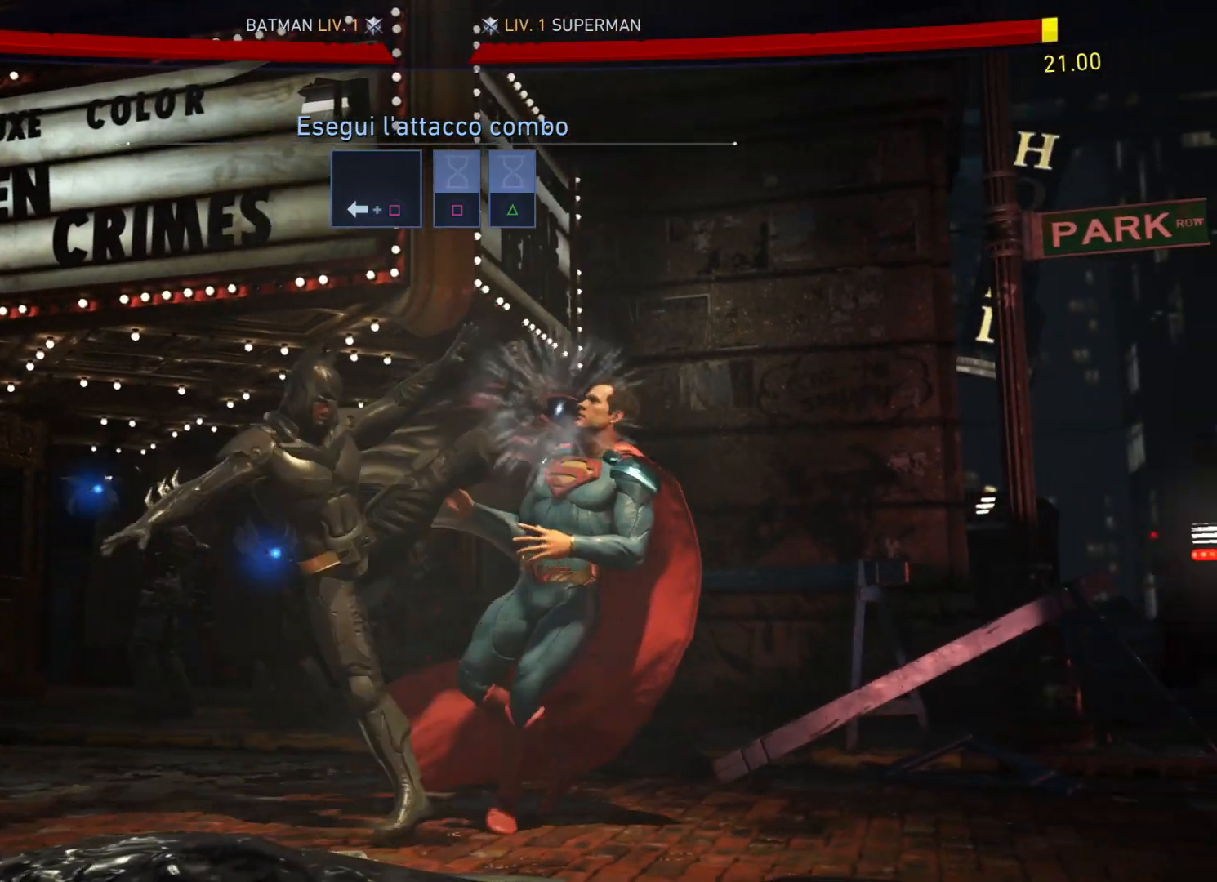
{"buttons": [], "right_stick": "center", "events": [[200, "CROSS", "up"]]}
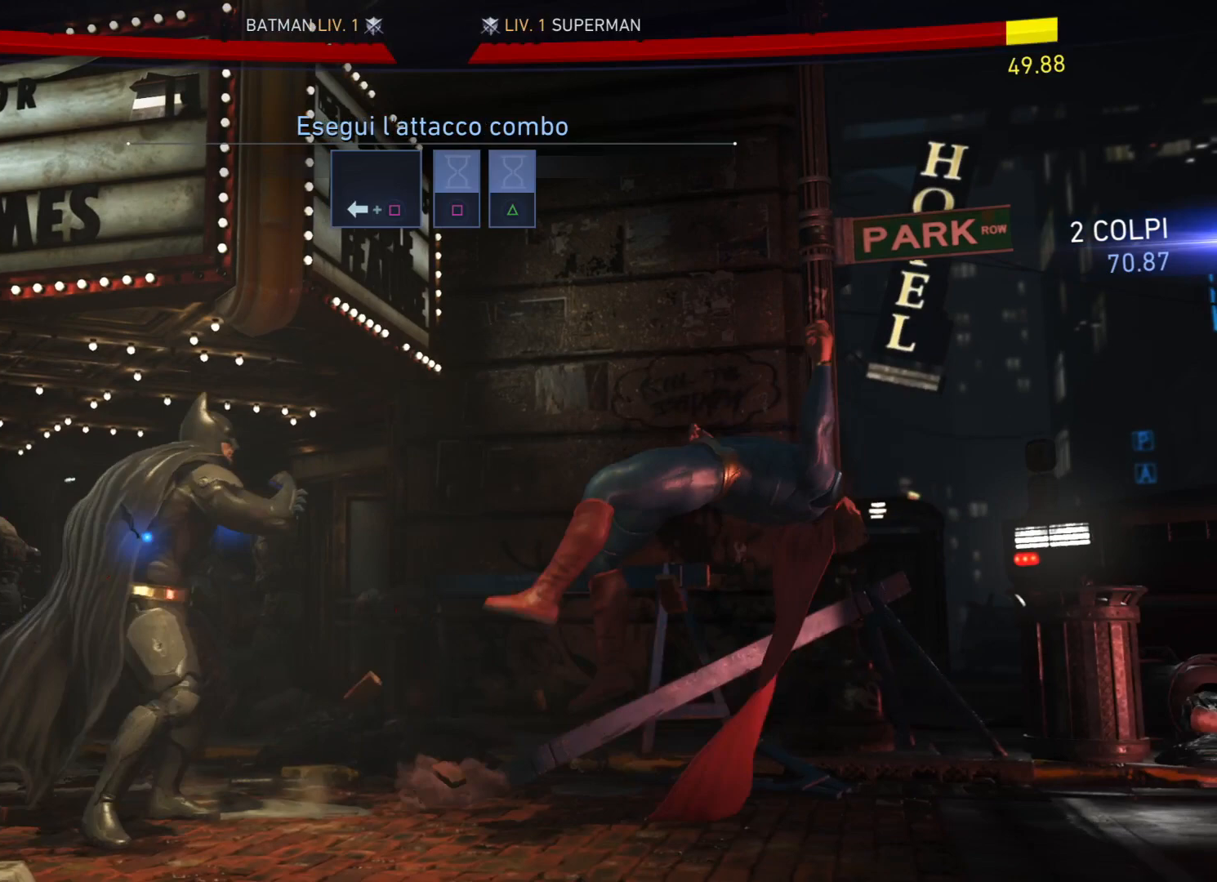
{"buttons": ["DPAD_RIGHT"], "right_stick": "center", "events": [[300, "DPAD_RIGHT", "down"], [433, "DPAD_RIGHT", "up"], [500, "DPAD_RIGHT", "down"]]}
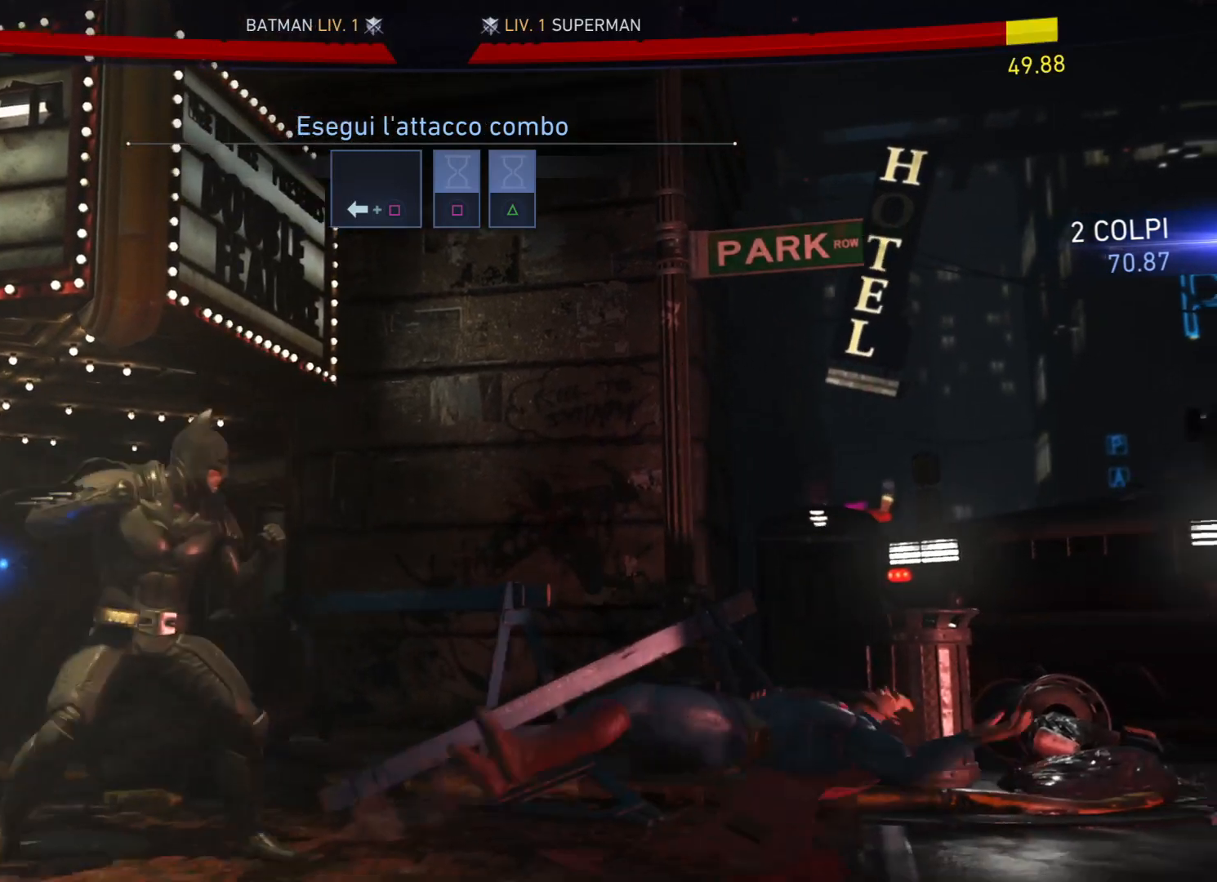
{"buttons": [], "right_stick": "center", "events": [[300, "DPAD_RIGHT", "up"], [434, "DPAD_LEFT", "down"], [501, "DPAD_LEFT", "up"]]}
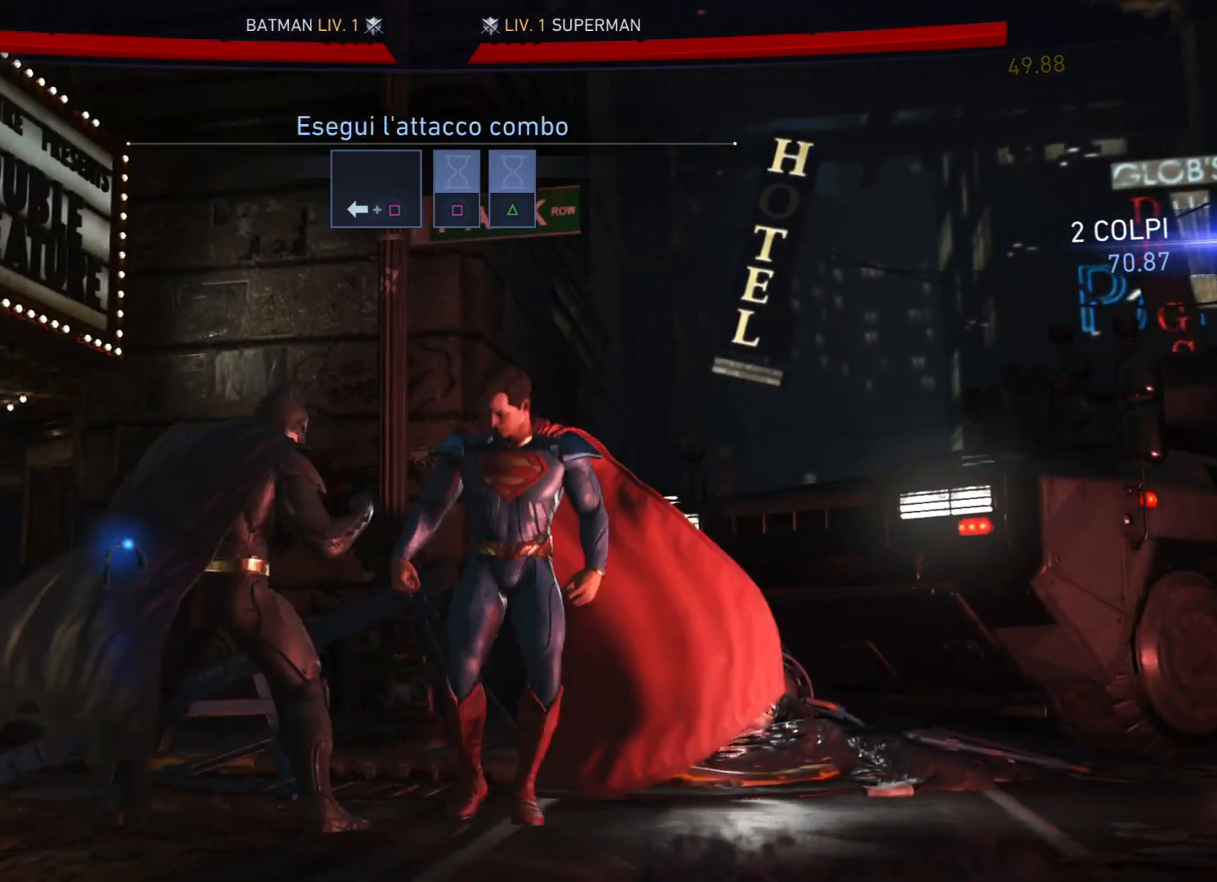
{"buttons": [], "right_stick": "center", "events": []}
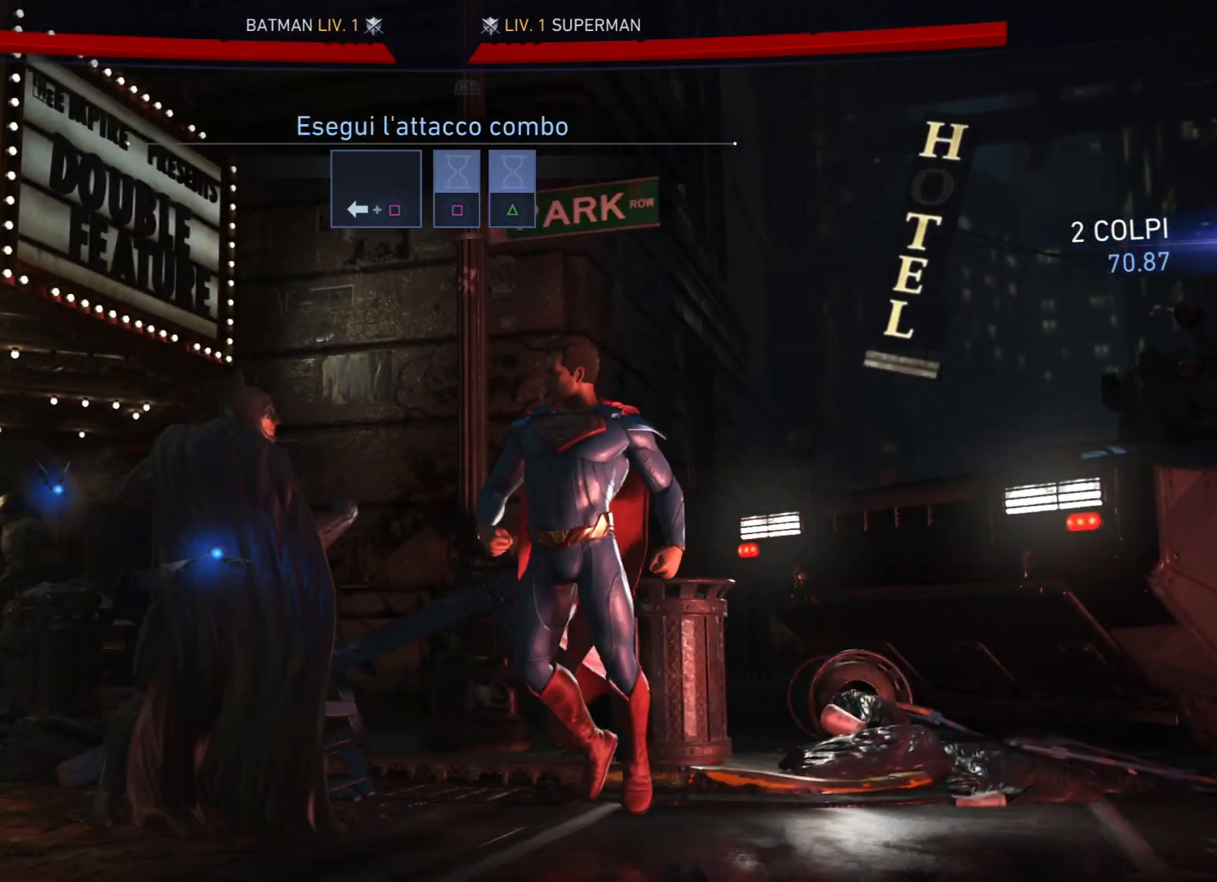
{"buttons": ["CROSS"], "right_stick": "center", "events": [[167, "DPAD_LEFT", "down"], [234, "SQUARE", "down"], [267, "DPAD_LEFT", "up"], [401, "CROSS", "down"], [401, "SQUARE", "up"]]}
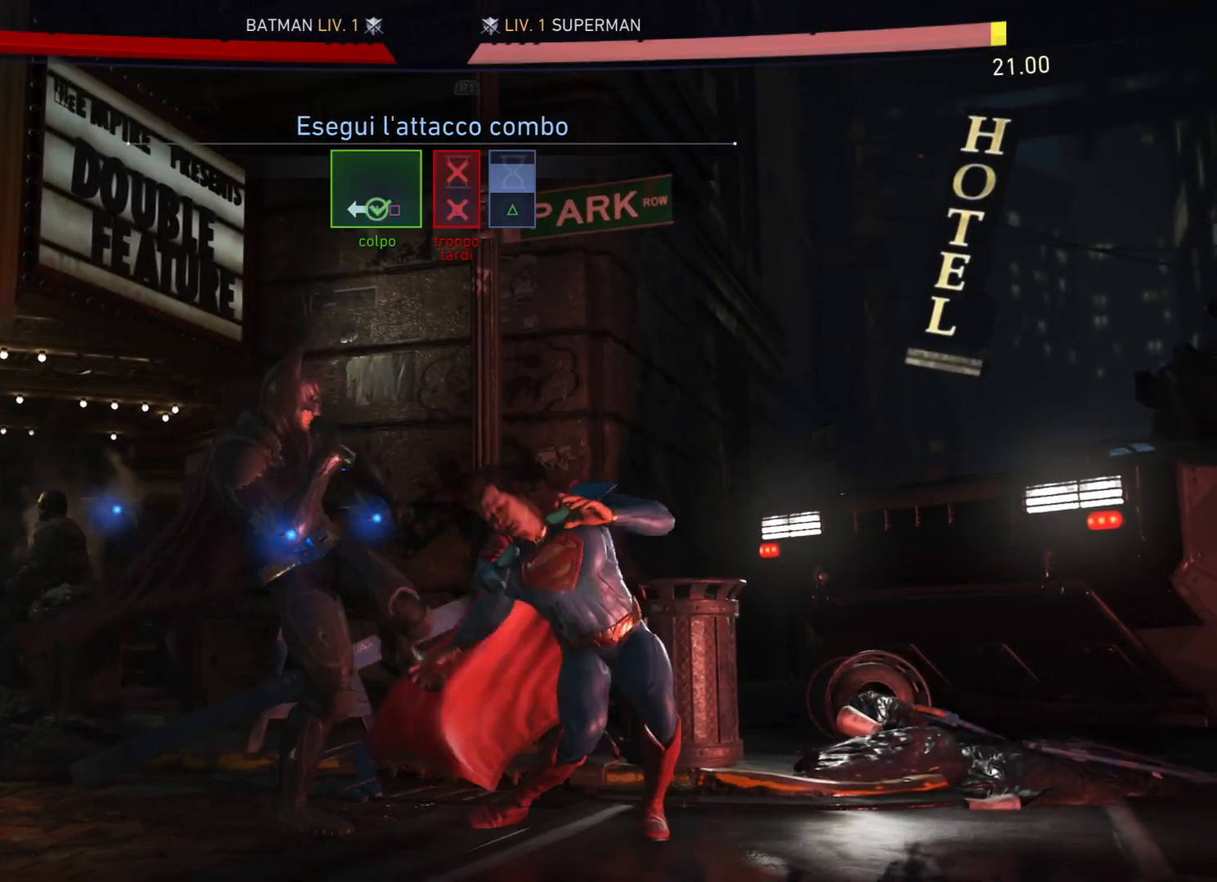
{"buttons": [], "right_stick": "center", "events": [[66, "CROSS", "up"], [100, "SQUARE", "down"], [267, "SQUARE", "up"]]}
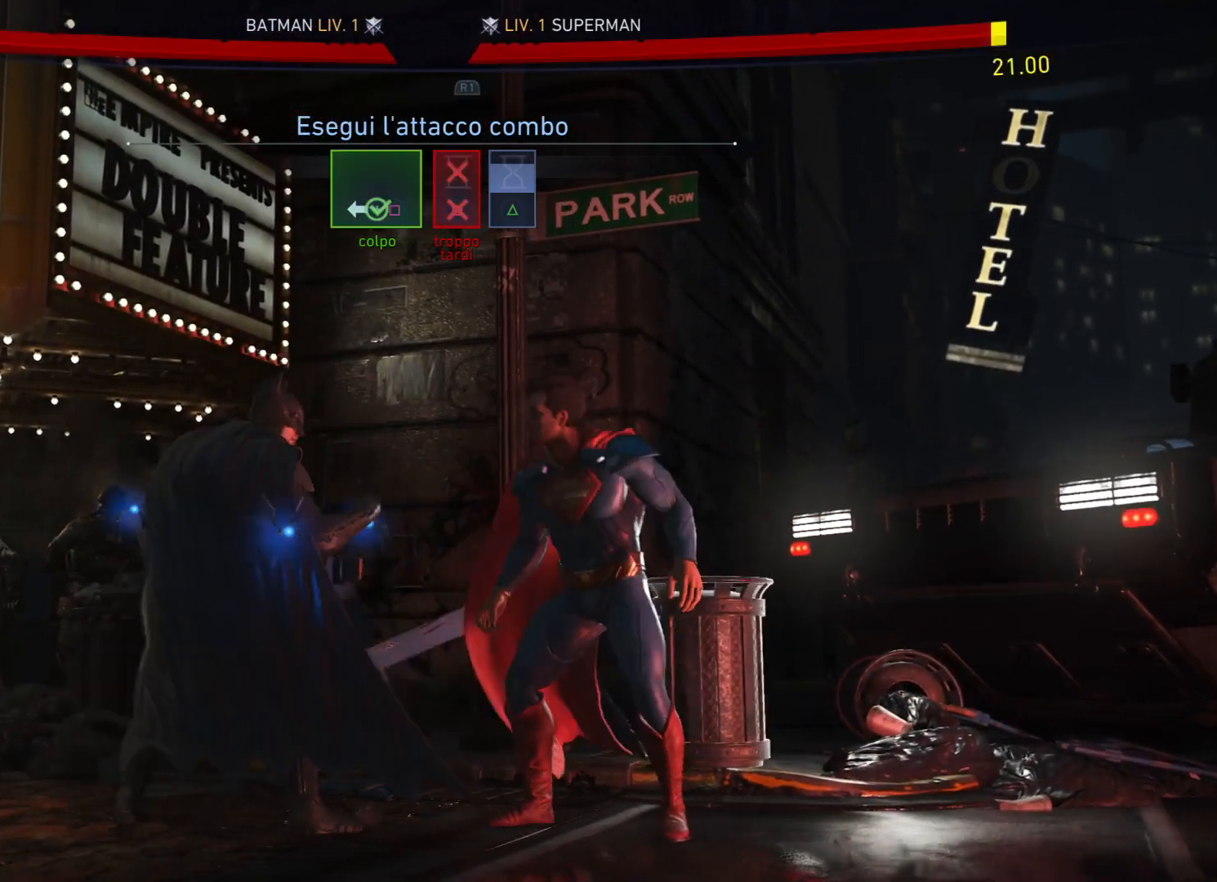
{"buttons": [], "right_stick": "center", "events": []}
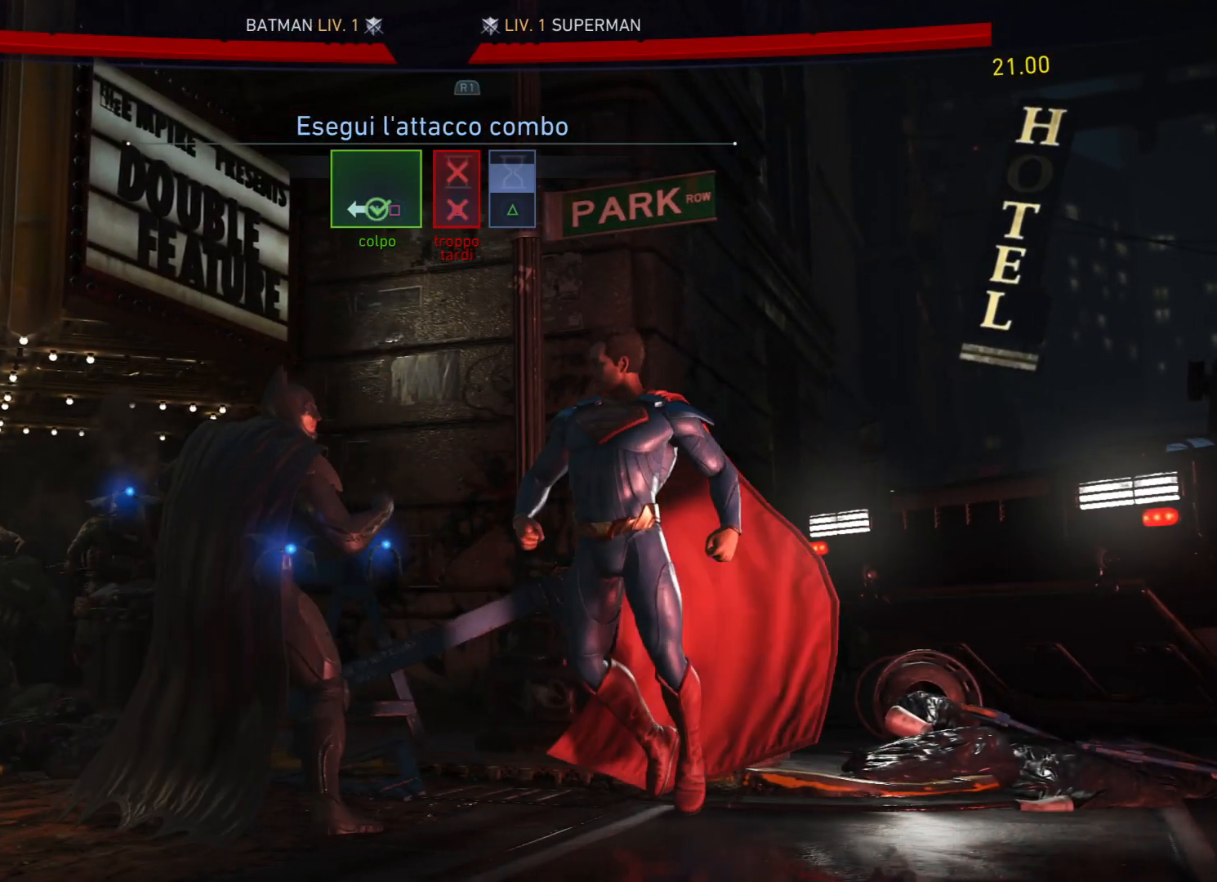
{"buttons": ["SQUARE", "DPAD_LEFT"], "right_stick": "center", "events": [[200, "DPAD_LEFT", "down"], [300, "SQUARE", "down"]]}
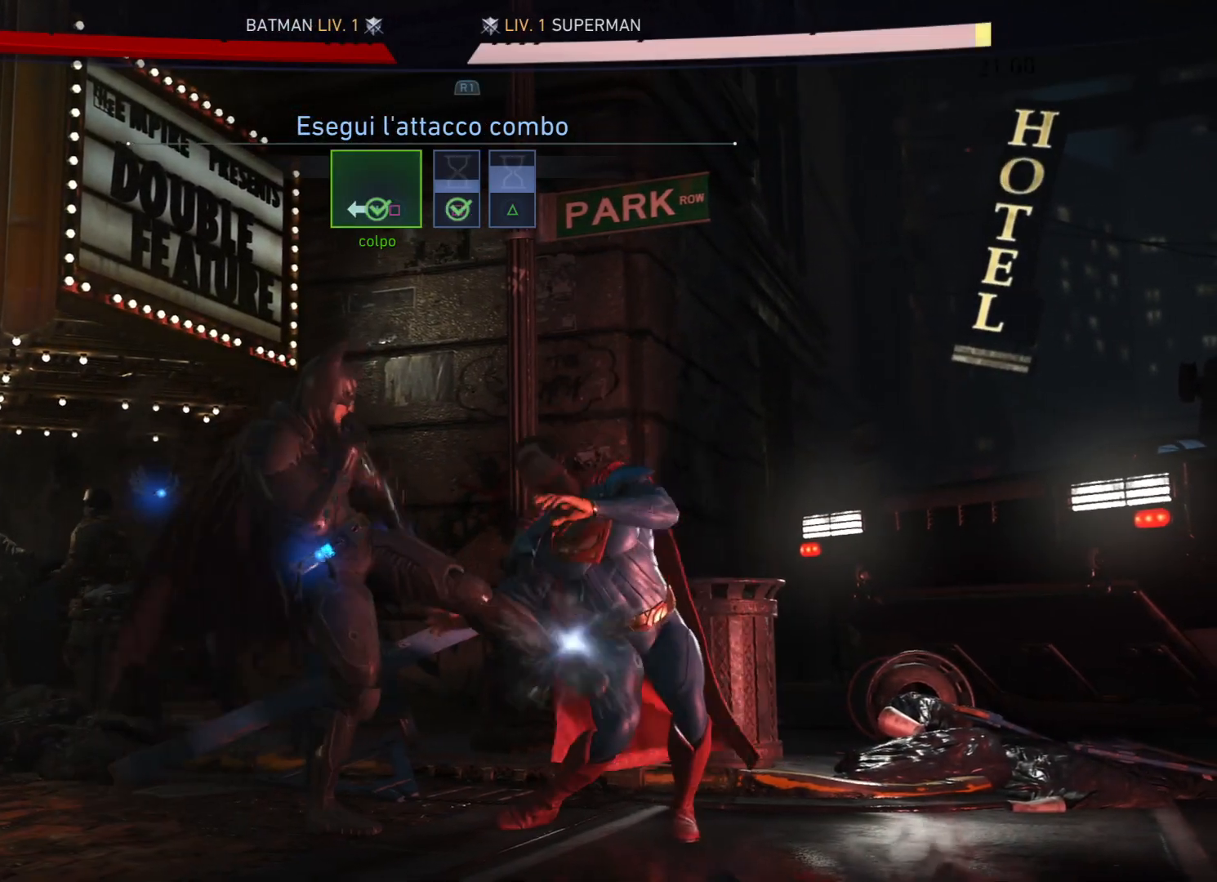
{"buttons": [], "right_stick": "center", "events": [[100, "DPAD_LEFT", "up"], [267, "SQUARE", "up"], [334, "SQUARE", "down"], [501, "SQUARE", "up"]]}
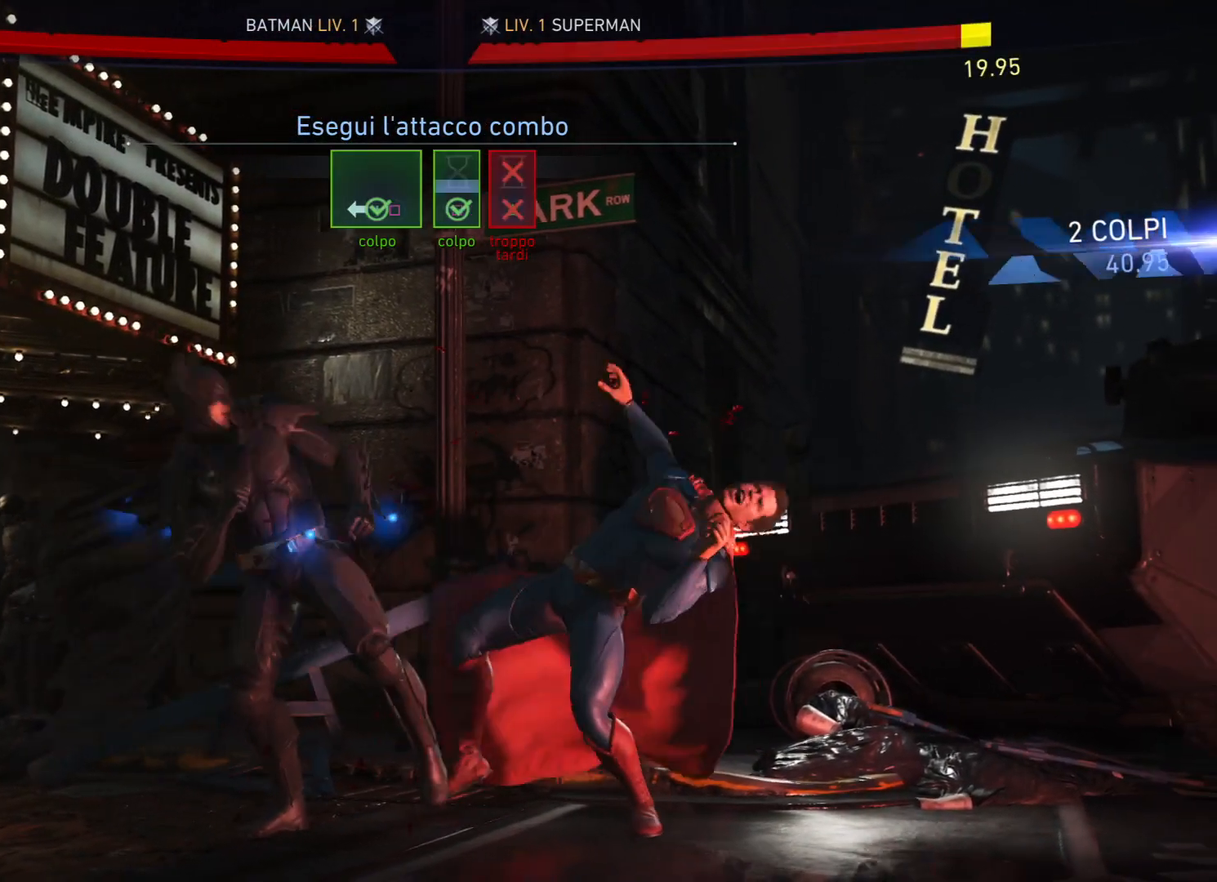
{"buttons": ["CROSS"], "right_stick": "center", "events": [[66, "CROSS", "down"]]}